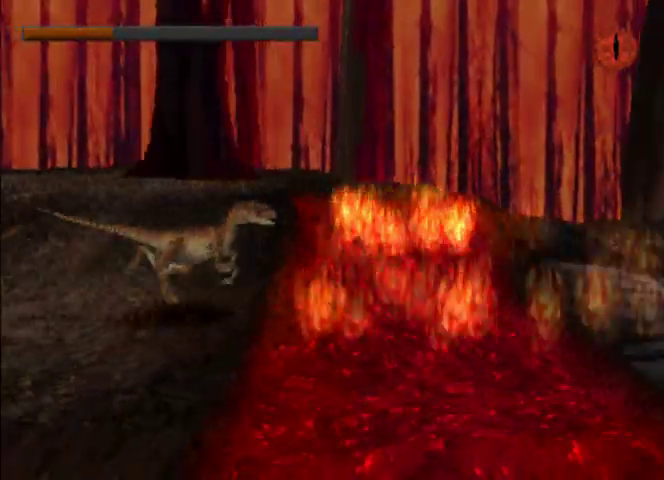
Gameplay with a controller (PlayStation layout); each line is a JSON object with the inputs held at the frame after it (dt_ms = milliseconds from this image to that frame). "events" lists button and stick changes between this image and that frame as [ms after this image, input, new state], when the widget could be followed in between. Not read: L3 R3 right_stick.
{"dt_ms": 500, "buttons": ["DPAD_RIGHT"], "left_stick": "center", "events": [[33, "TRIANGLE", "down"], [133, "TRIANGLE", "up"]]}
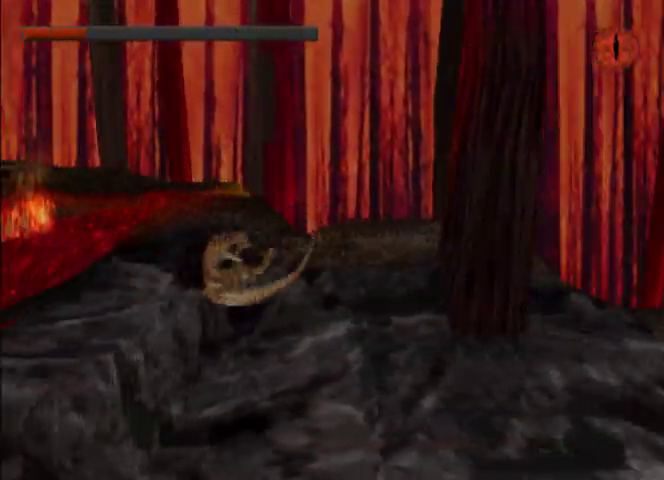
{"dt_ms": 500, "buttons": ["DPAD_RIGHT"], "left_stick": "center", "events": []}
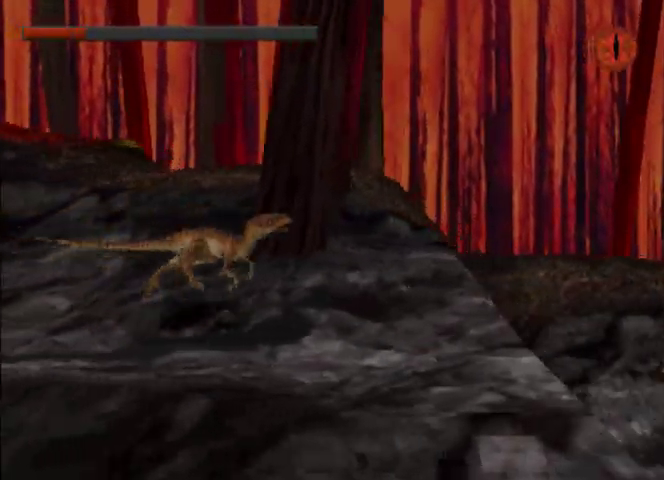
{"dt_ms": 500, "buttons": ["DPAD_RIGHT"], "left_stick": "center", "events": []}
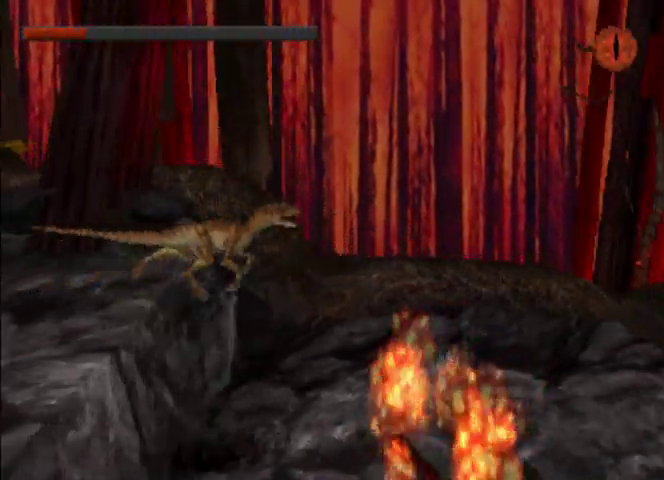
{"dt_ms": 500, "buttons": ["DPAD_RIGHT"], "left_stick": "center", "events": []}
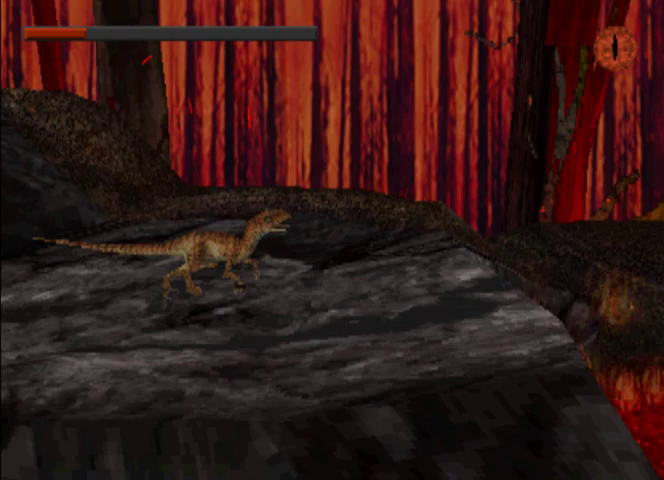
{"dt_ms": 500, "buttons": ["CROSS", "DPAD_RIGHT"], "left_stick": "center", "events": [[233, "CROSS", "down"]]}
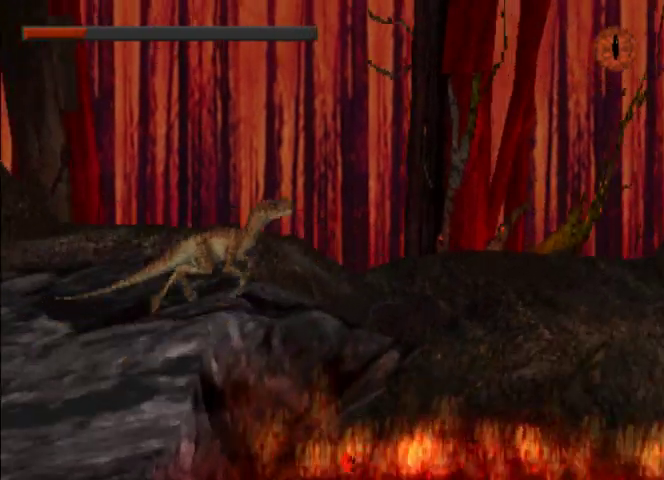
{"dt_ms": 500, "buttons": ["DPAD_RIGHT"], "left_stick": "center", "events": [[467, "CROSS", "up"]]}
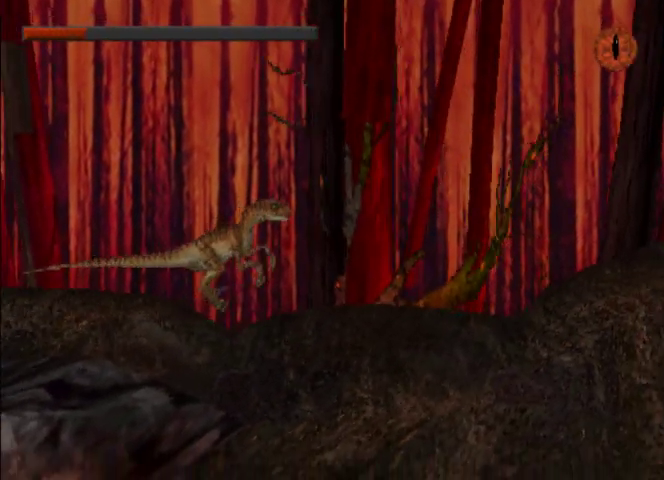
{"dt_ms": 500, "buttons": ["R2", "DPAD_RIGHT"], "left_stick": "center", "events": [[467, "R2", "down"]]}
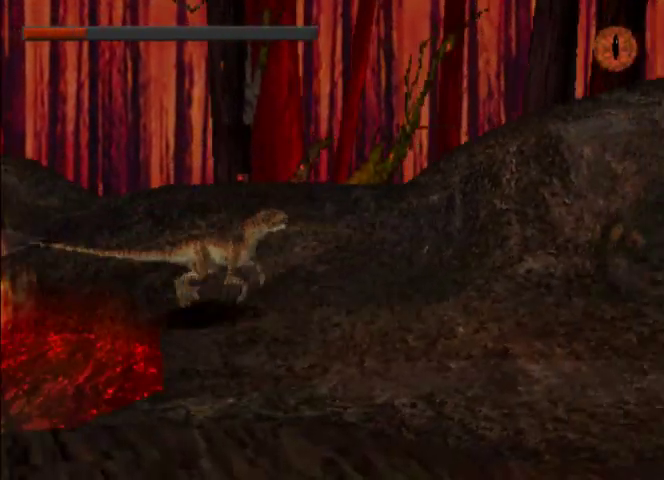
{"dt_ms": 500, "buttons": ["TRIANGLE", "DPAD_RIGHT"], "left_stick": "center"}
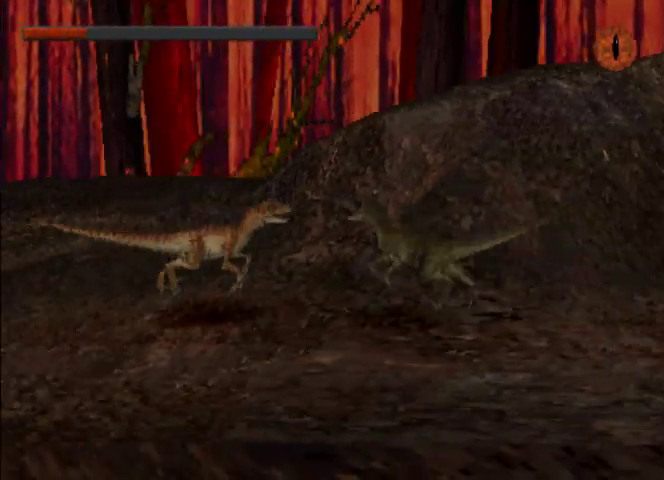
{"dt_ms": 500, "buttons": ["DPAD_RIGHT"], "left_stick": "center", "events": [[67, "TRIANGLE", "up"], [100, "TRIANGLE", "down"], [167, "TRIANGLE", "up"], [233, "TRIANGLE", "down"], [333, "TRIANGLE", "up"]]}
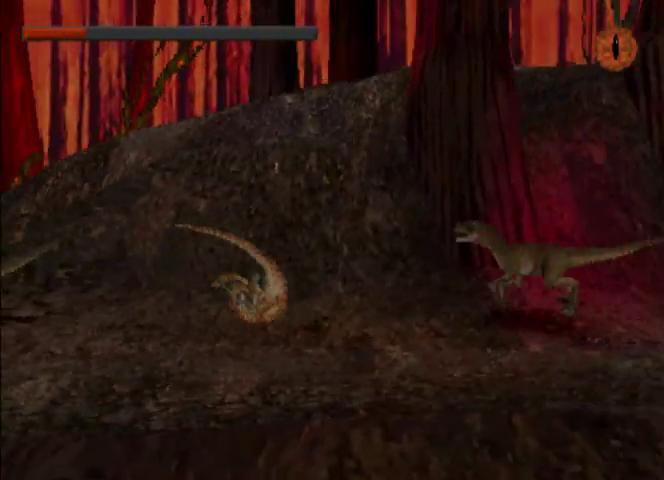
{"dt_ms": 500, "buttons": ["CIRCLE", "DPAD_RIGHT"], "left_stick": "center", "events": [[333, "CIRCLE", "down"], [433, "CIRCLE", "up"], [500, "CIRCLE", "down"]]}
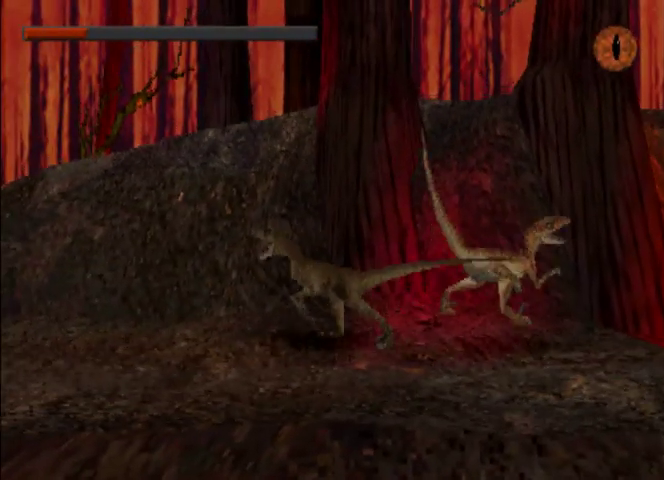
{"dt_ms": 500, "buttons": ["DPAD_RIGHT"], "left_stick": "center", "events": [[100, "CIRCLE", "up"], [133, "CIRCLE", "down"], [233, "CIRCLE", "up"], [267, "CIRCLE", "down"], [500, "CIRCLE", "up"]]}
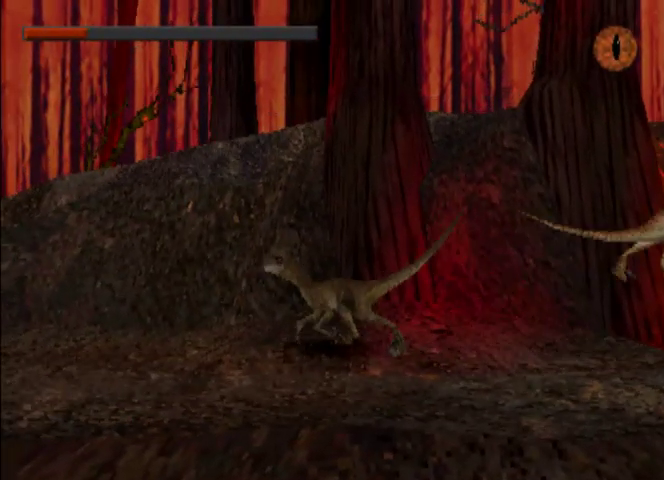
{"dt_ms": 500, "buttons": ["CROSS"], "left_stick": "center", "events": [[167, "CROSS", "down"], [267, "DPAD_RIGHT", "up"]]}
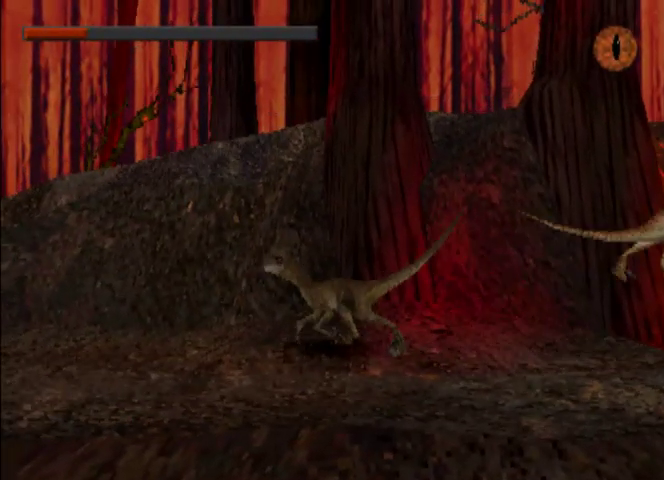
{"dt_ms": 500, "buttons": ["CROSS"], "left_stick": "center", "events": []}
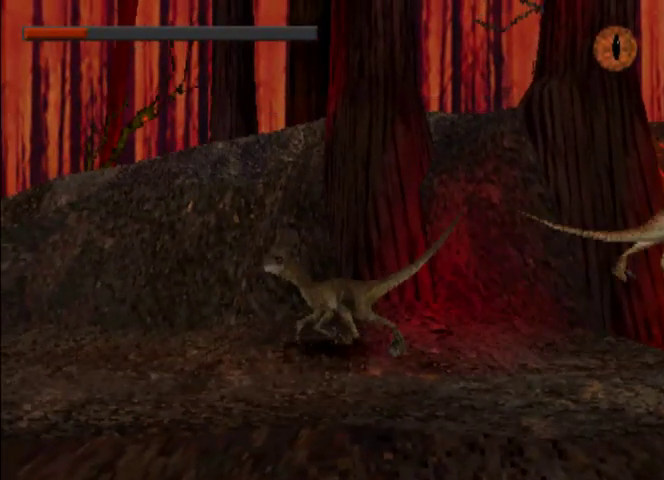
{"dt_ms": 500, "buttons": ["CROSS"], "left_stick": "center", "events": []}
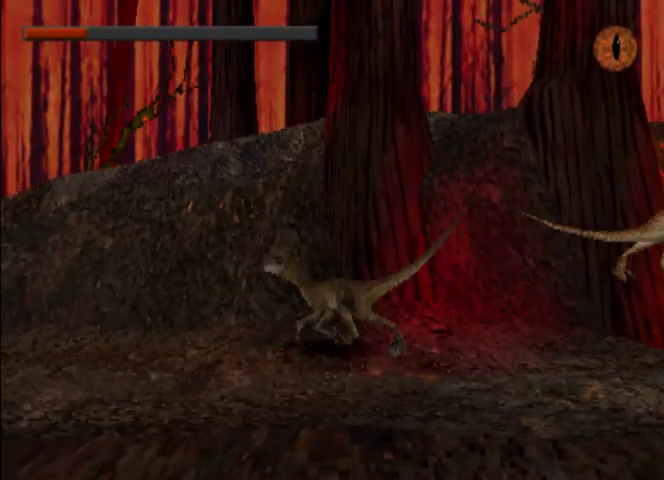
{"dt_ms": 500, "buttons": ["CROSS"], "left_stick": "center", "events": []}
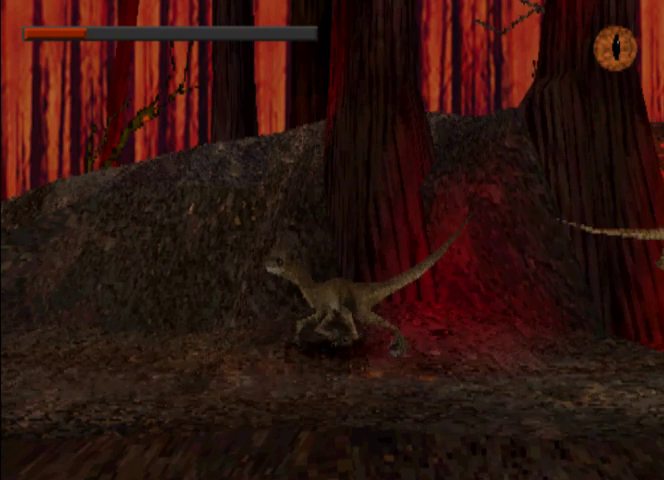
{"dt_ms": 500, "buttons": ["CROSS"], "left_stick": "center", "events": []}
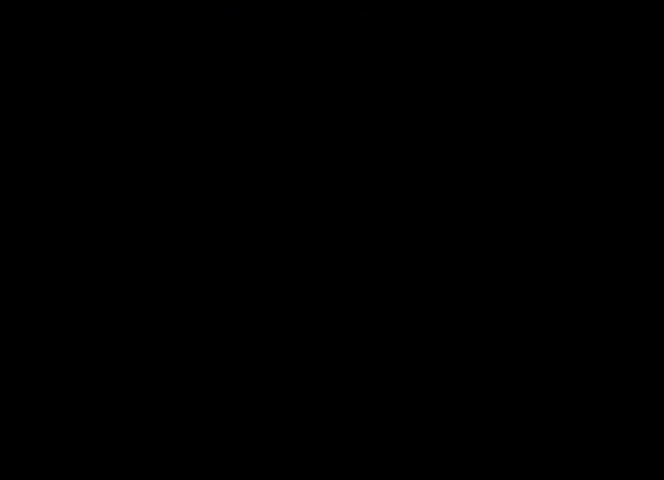
{"dt_ms": 500, "buttons": ["CROSS"], "left_stick": "center", "events": []}
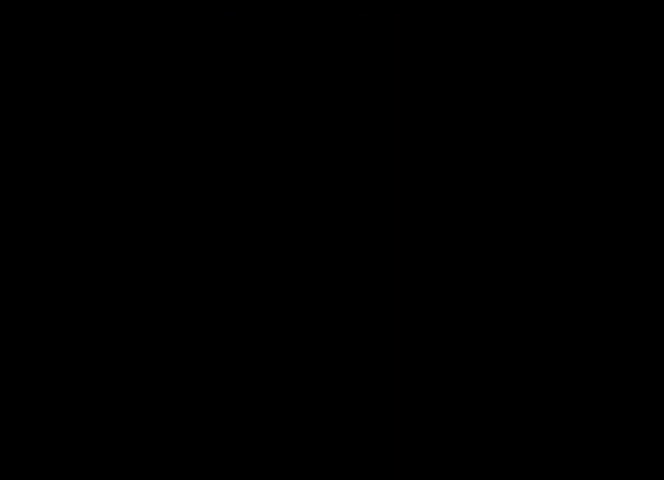
{"dt_ms": 500, "buttons": ["CROSS"], "left_stick": "center", "events": []}
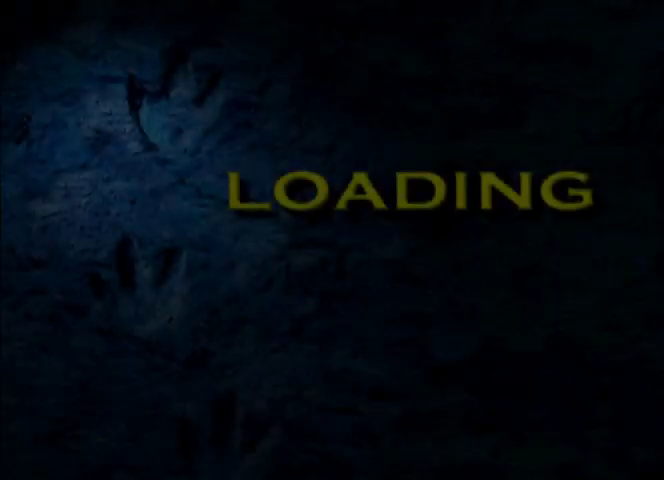
{"dt_ms": 500, "buttons": ["CROSS"], "left_stick": "center", "events": []}
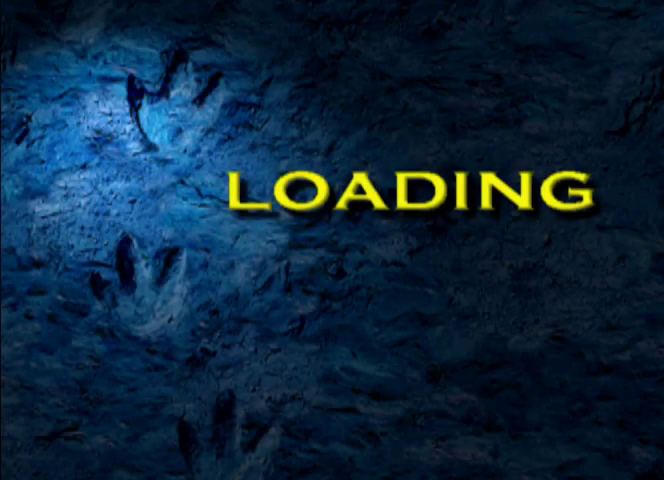
{"dt_ms": 500, "buttons": ["CROSS"], "left_stick": "center", "events": []}
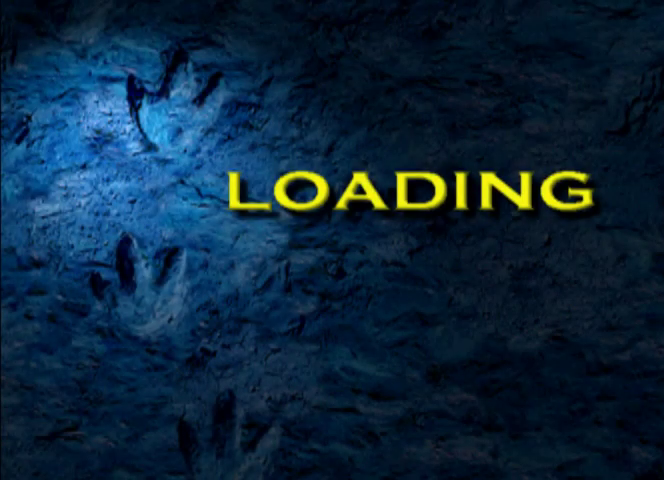
{"dt_ms": 500, "buttons": ["CROSS"], "left_stick": "center", "events": []}
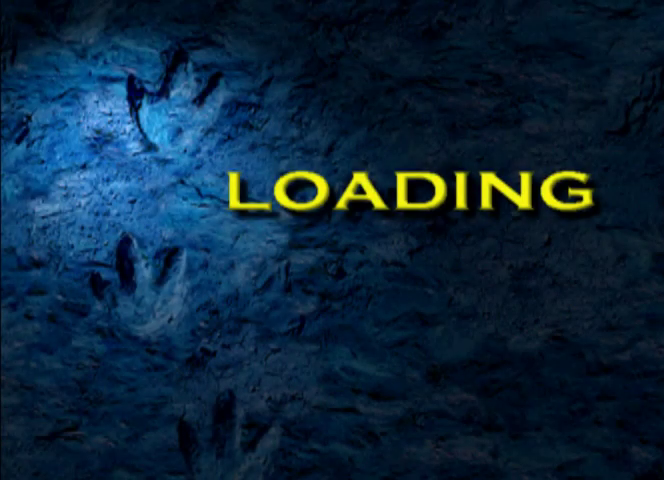
{"dt_ms": 500, "buttons": ["CROSS"], "left_stick": "center", "events": []}
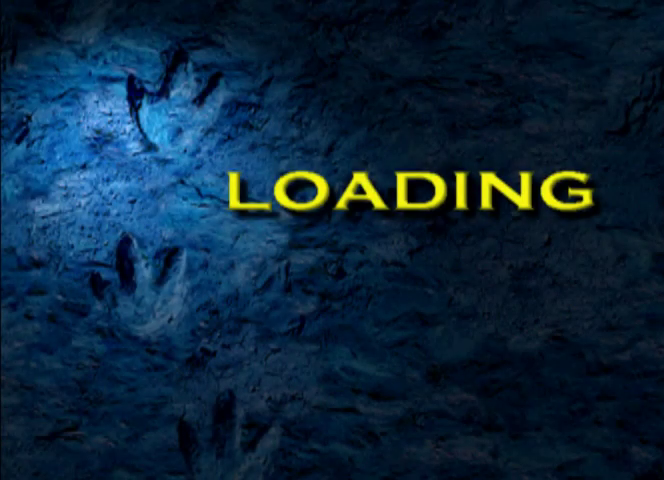
{"dt_ms": 500, "buttons": [], "left_stick": "center", "events": [[467, "CROSS", "up"]]}
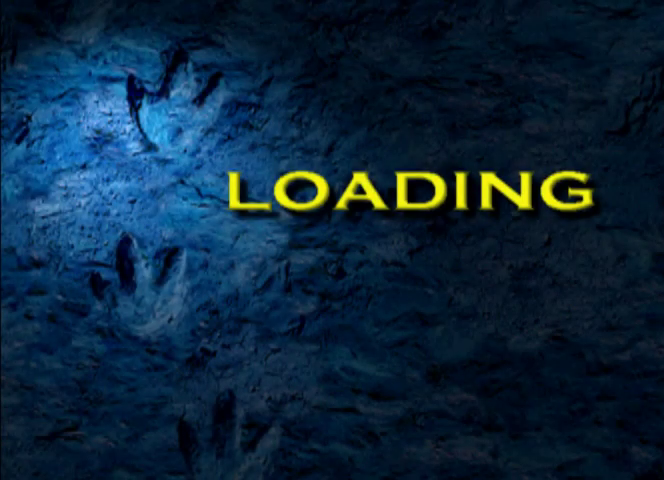
{"dt_ms": 500, "buttons": [], "left_stick": "center", "events": []}
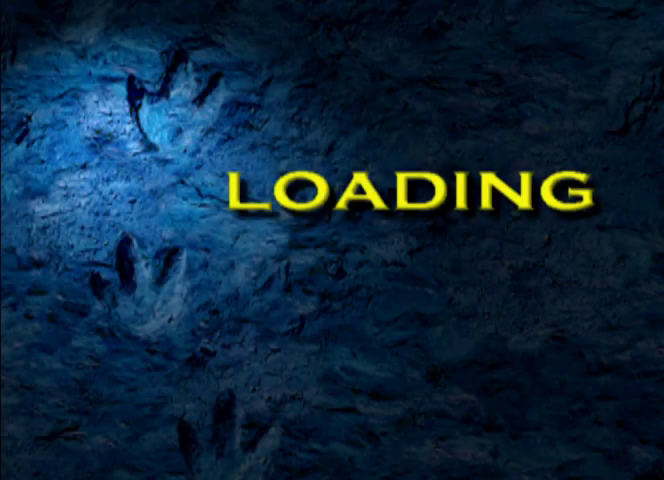
{"dt_ms": 500, "buttons": [], "left_stick": "center", "events": []}
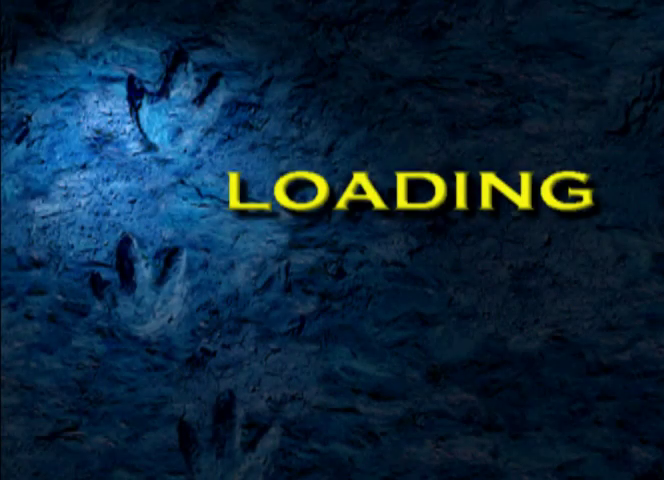
{"dt_ms": 1000, "buttons": ["DPAD_RIGHT"], "left_stick": "center"}
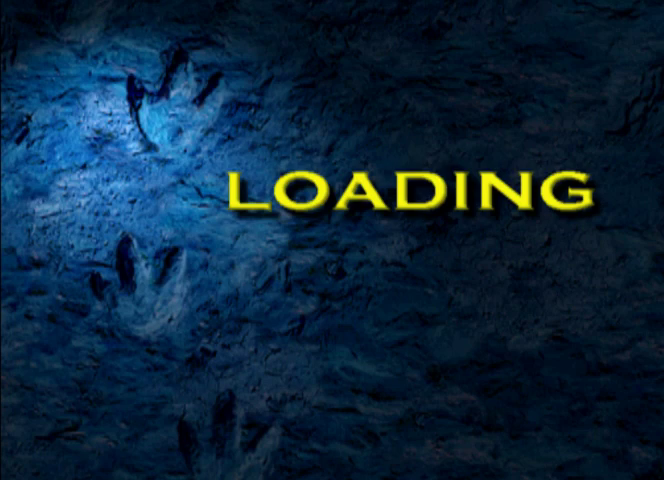
{"dt_ms": 500, "buttons": ["DPAD_RIGHT"], "left_stick": "center", "events": []}
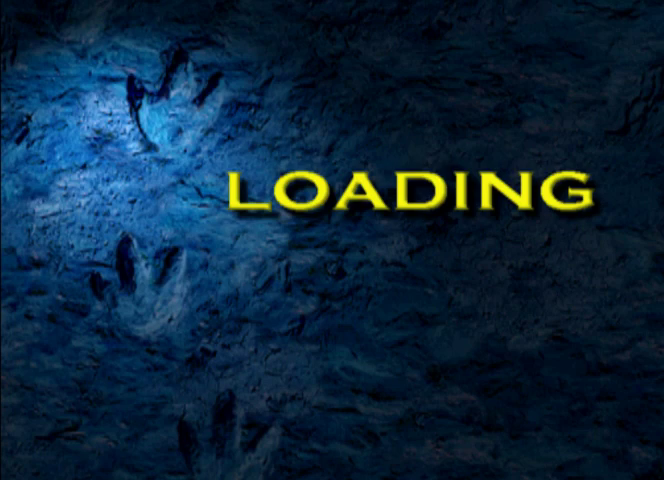
{"dt_ms": 500, "buttons": ["DPAD_RIGHT"], "left_stick": "center", "events": [[100, "CIRCLE", "down"], [467, "CIRCLE", "up"]]}
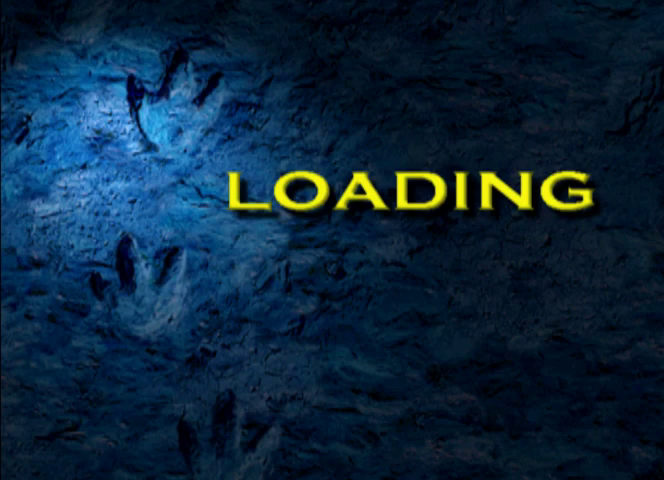
{"dt_ms": 500, "buttons": ["DPAD_RIGHT"], "left_stick": "center", "events": []}
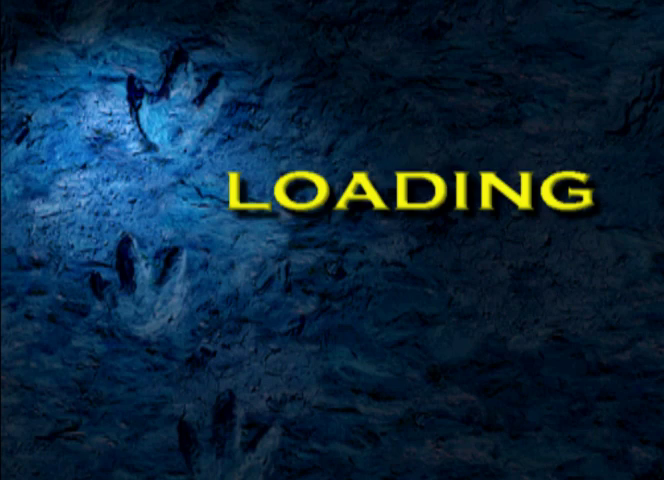
{"dt_ms": 500, "buttons": ["DPAD_RIGHT"], "left_stick": "center", "events": [[67, "CIRCLE", "down"], [133, "CIRCLE", "up"], [233, "CIRCLE", "down"], [300, "CIRCLE", "up"], [367, "CIRCLE", "down"], [467, "CIRCLE", "up"]]}